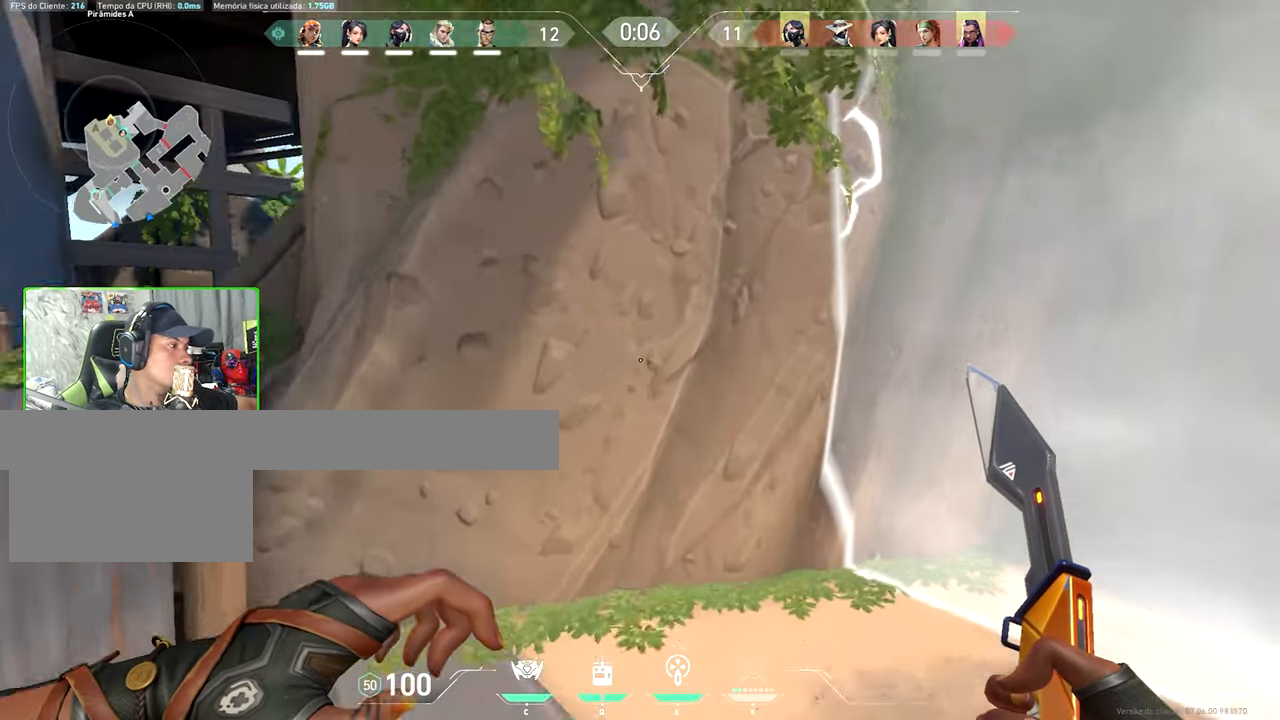
Gameplay with keyboard and mouse; each line is a JSON object with the keys and mouse buttons held at the frame after it. "events" lists presses ("down") and releases ("up") of "1", "2", "3", "4", "5", "a", "alt", "c", "caps_lock", "ctrl", "d", "e", "f", "g", "q", "r", "s", "shift", "space", "t", "tab", "v", "w", "x", "z", "mouse_left", "mouse_wheel" and "mouse_right" between this image and that frame as [ms after this image, input, new state], when the widget could be followed in between. "mouse_left", "mouse_wheel", "mouse_right" = the "left", "wheel", "right" buttons of the "mouse" list. No other keys are recorded. "wheel" means that the mouse wheel is clicked or scrolled. "mouse_move" is the direction in which the mouse moves at that frame (one of eight, or "still"), when it could be read.
{"keys": ["d"], "mouse": [], "mouse_move": "still", "events": [[17, "w", "up"]]}
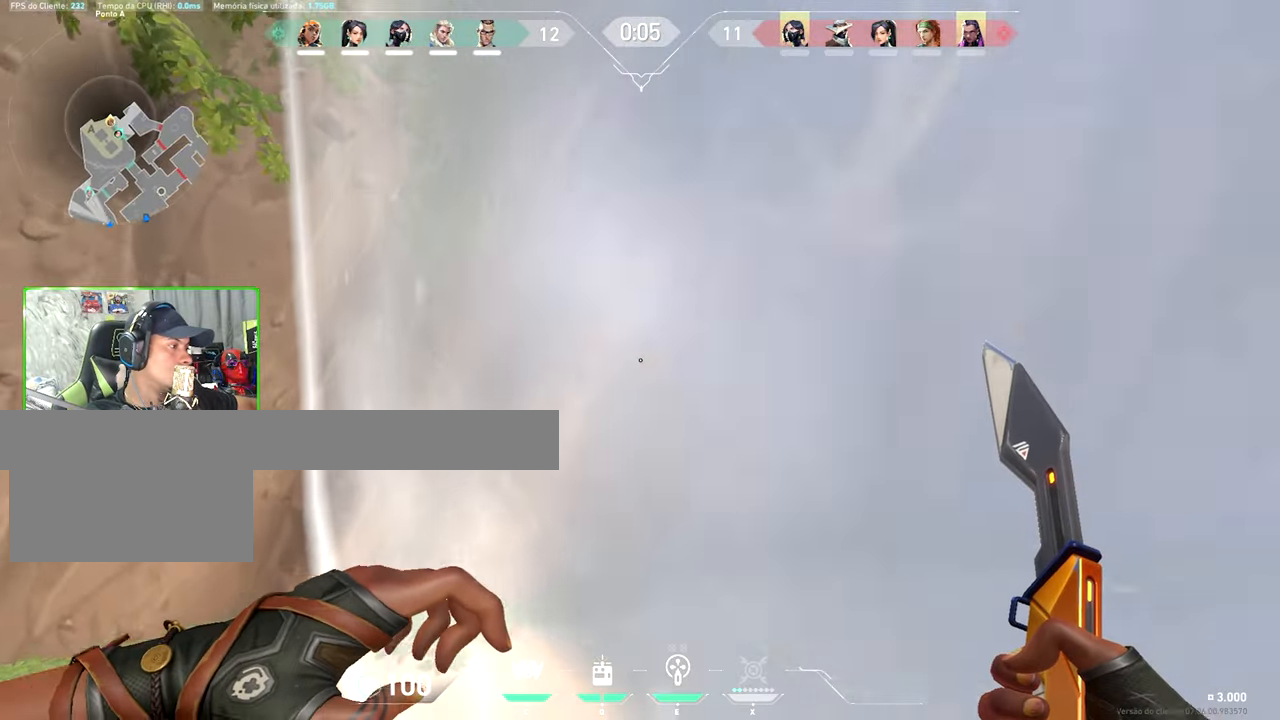
{"keys": ["s"], "mouse": [], "mouse_move": "still", "events": [[33, "d", "up"], [33, "s", "down"]]}
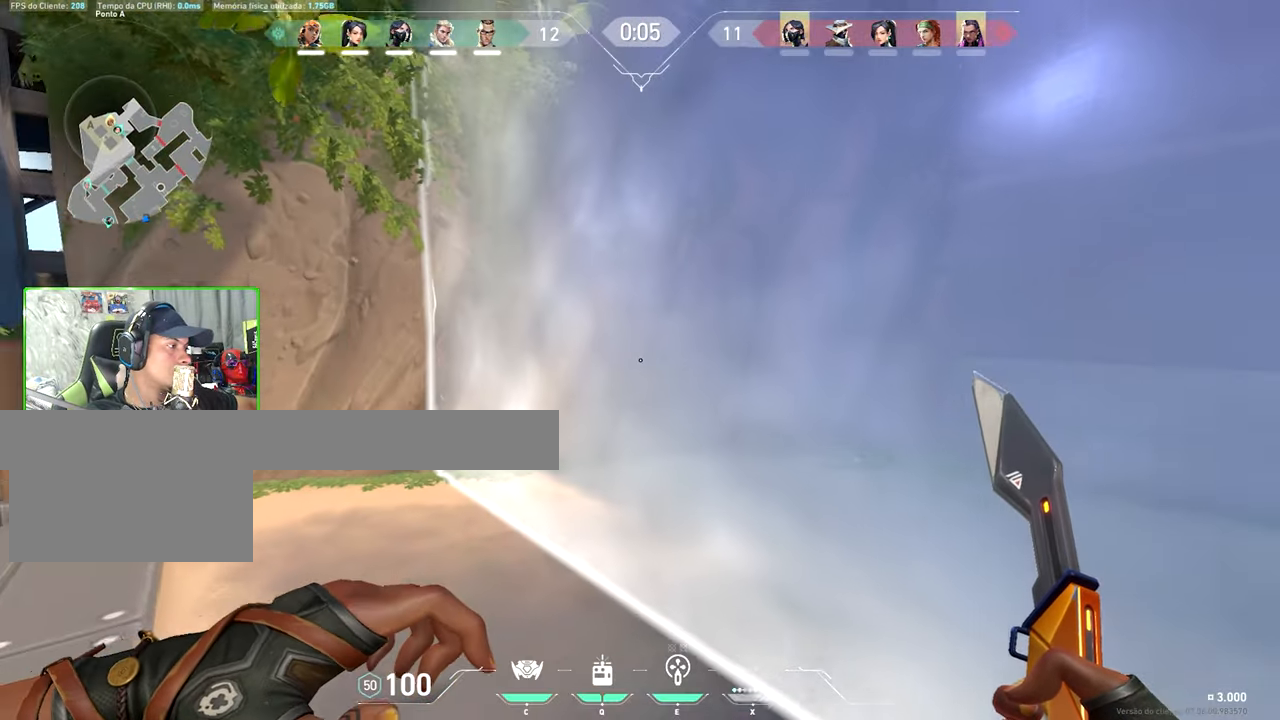
{"keys": [], "mouse": [], "mouse_move": "still", "events": [[333, "s", "up"]]}
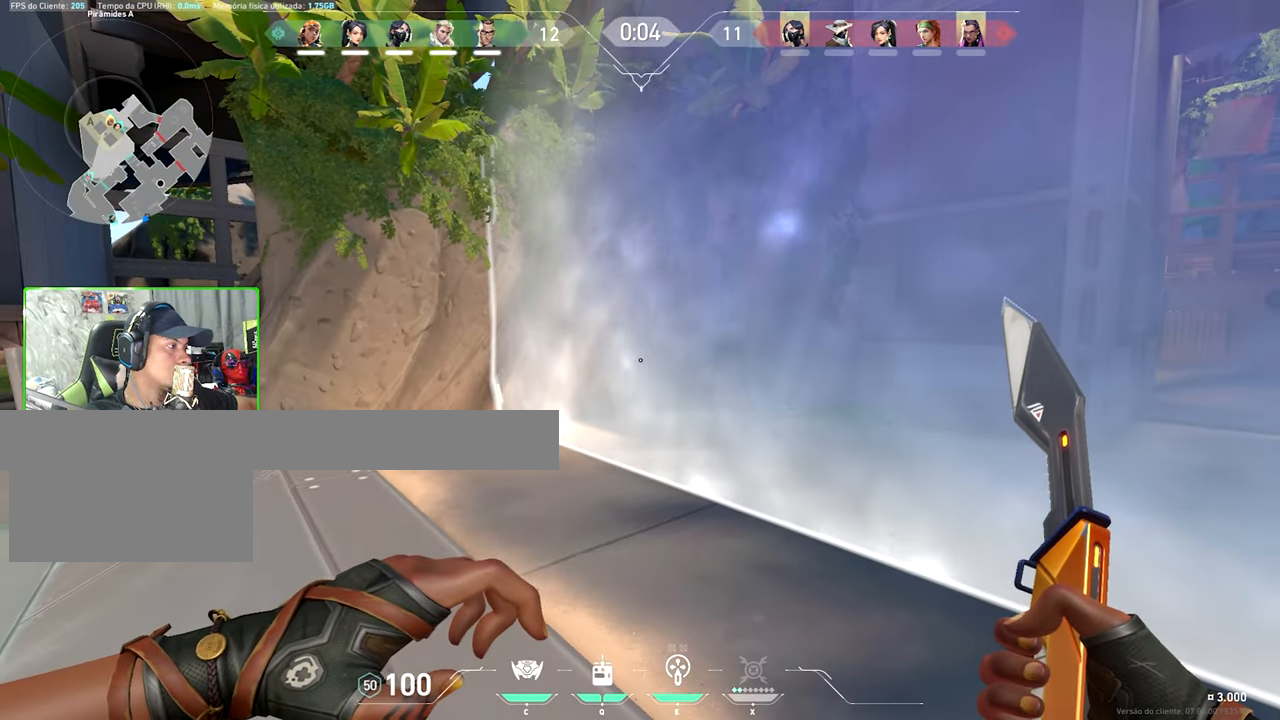
{"keys": [], "mouse": [], "mouse_move": "still", "events": []}
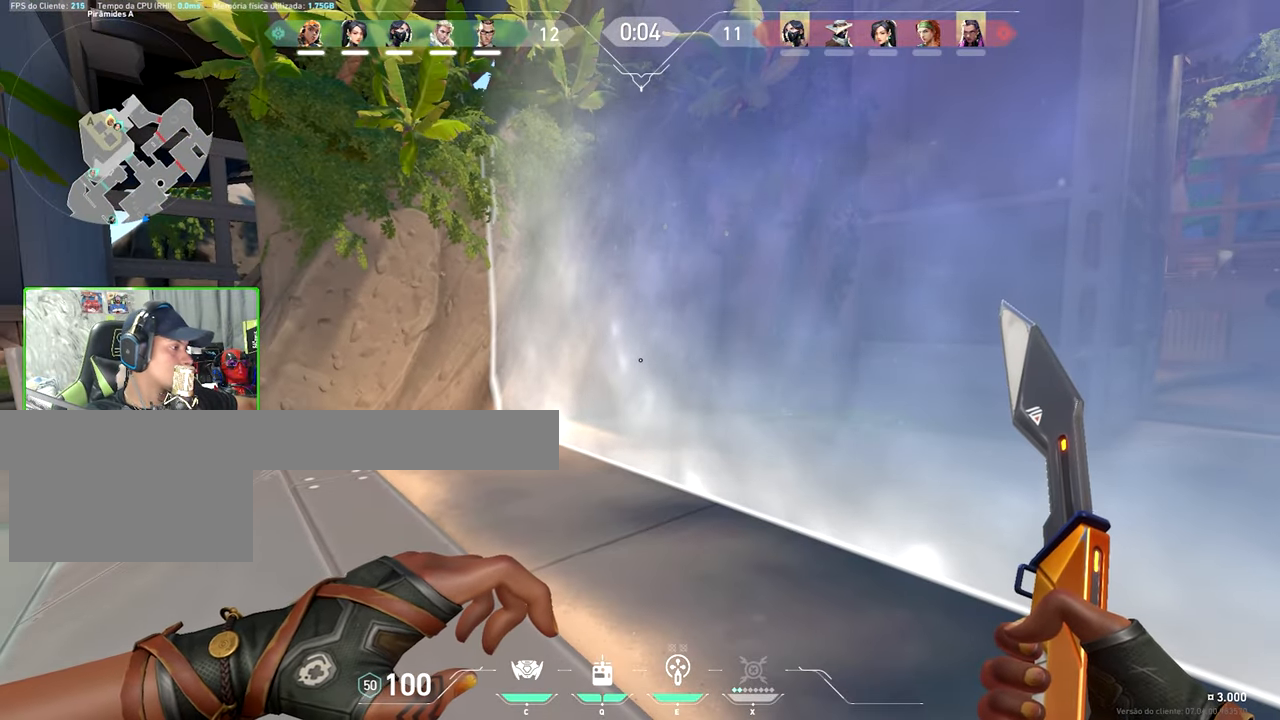
{"keys": [], "mouse": [], "mouse_move": "still", "events": []}
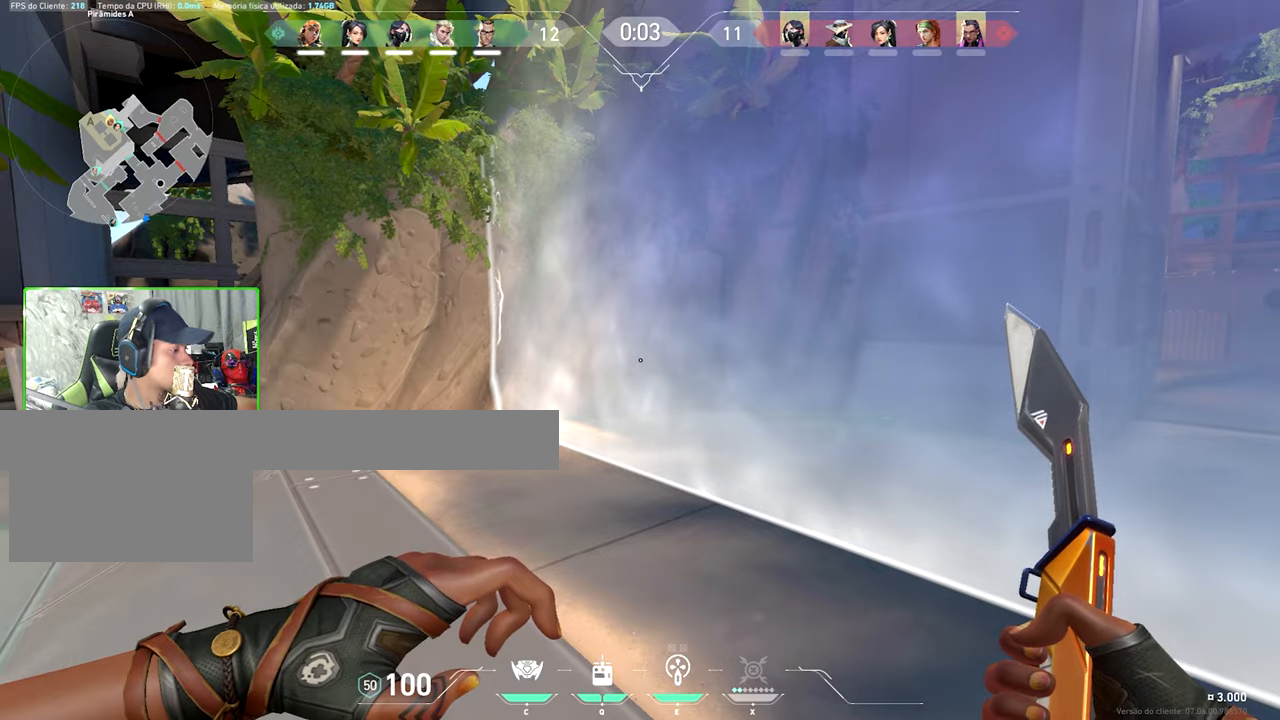
{"keys": ["a", "s", "shift", "v"], "mouse": [], "mouse_move": "still", "events": [[84, "v", "down"], [84, "w", "down"], [217, "shift", "down"], [300, "a", "down"], [300, "w", "up"], [334, "s", "down"]]}
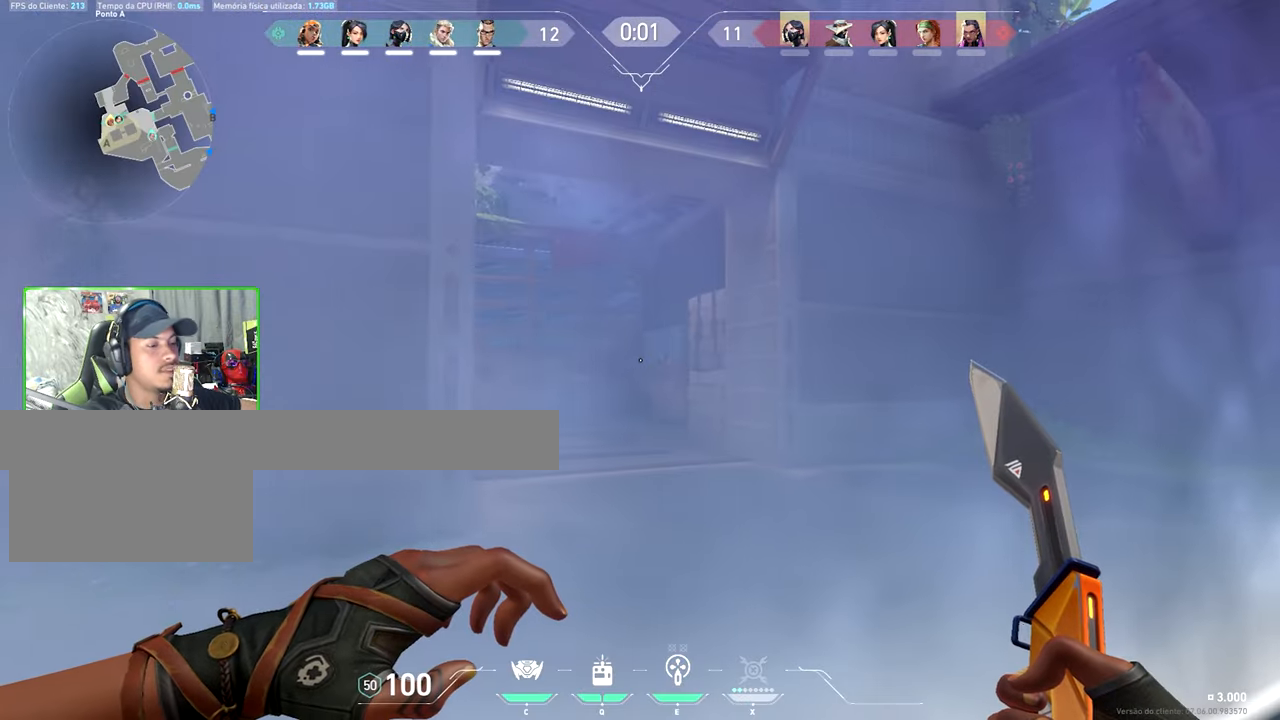
{"keys": ["shift", "v", "w"], "mouse": [], "mouse_move": "still", "events": [[217, "shift", "up"], [334, "a", "up"], [334, "s", "up"], [334, "shift", "down"], [334, "v", "up"], [467, "v", "down"], [500, "w", "down"]]}
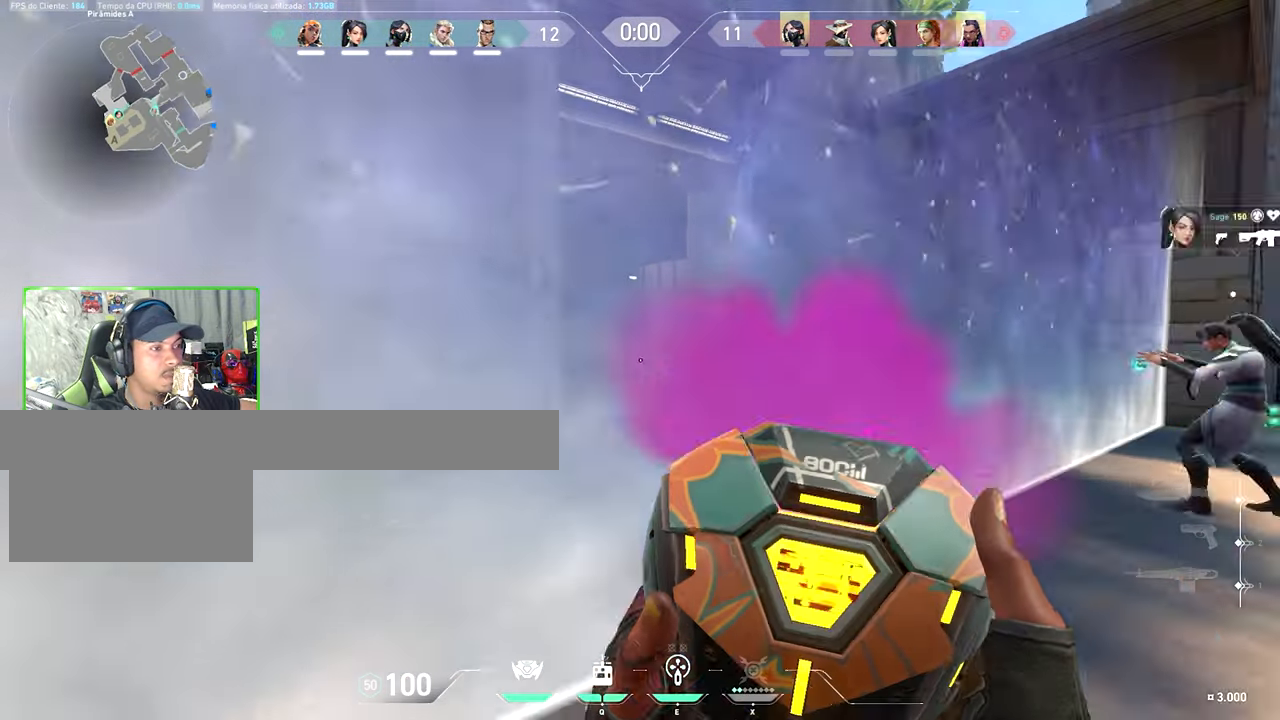
{"keys": ["shift", "v", "w"], "mouse": [], "mouse_move": "still", "events": [[234, "a", "down"], [367, "a", "up"]]}
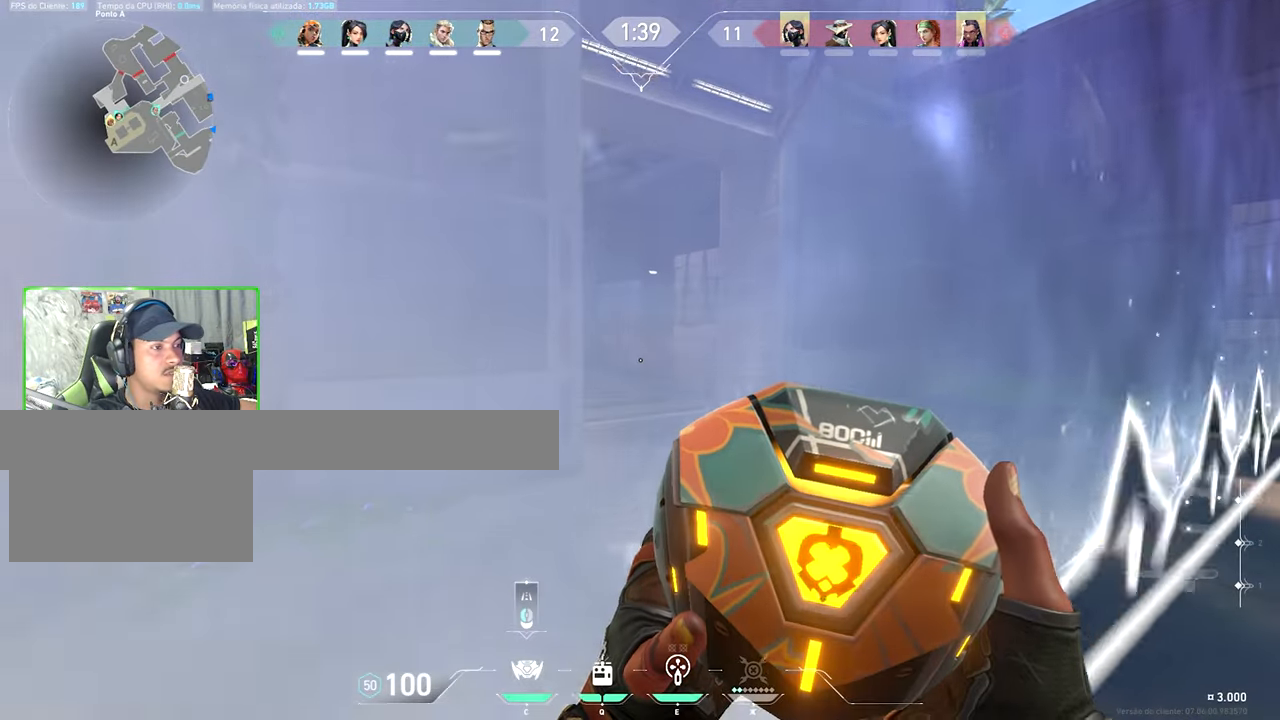
{"keys": ["shift", "v", "w"], "mouse": [], "mouse_move": "still", "events": [[150, "a", "down"], [267, "a", "up"]]}
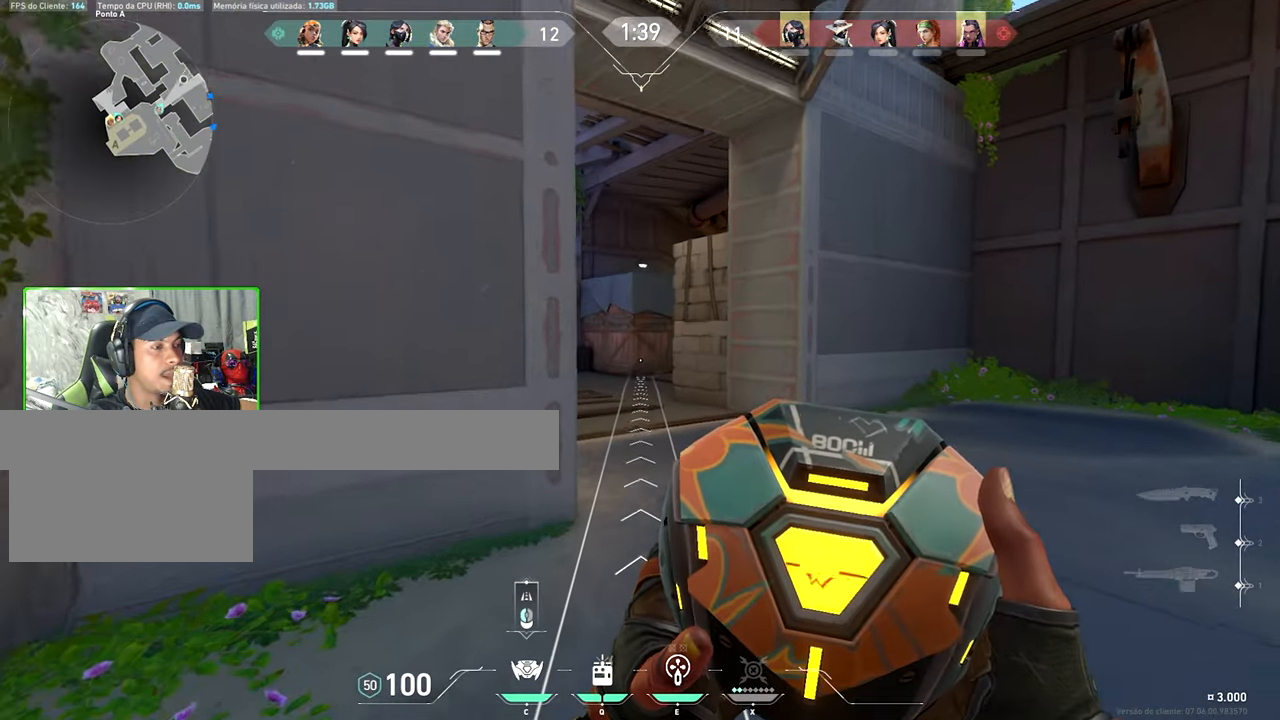
{"keys": ["a", "w"], "mouse": [], "mouse_move": "still", "events": [[184, "shift", "up"], [250, "v", "up"], [467, "a", "down"]]}
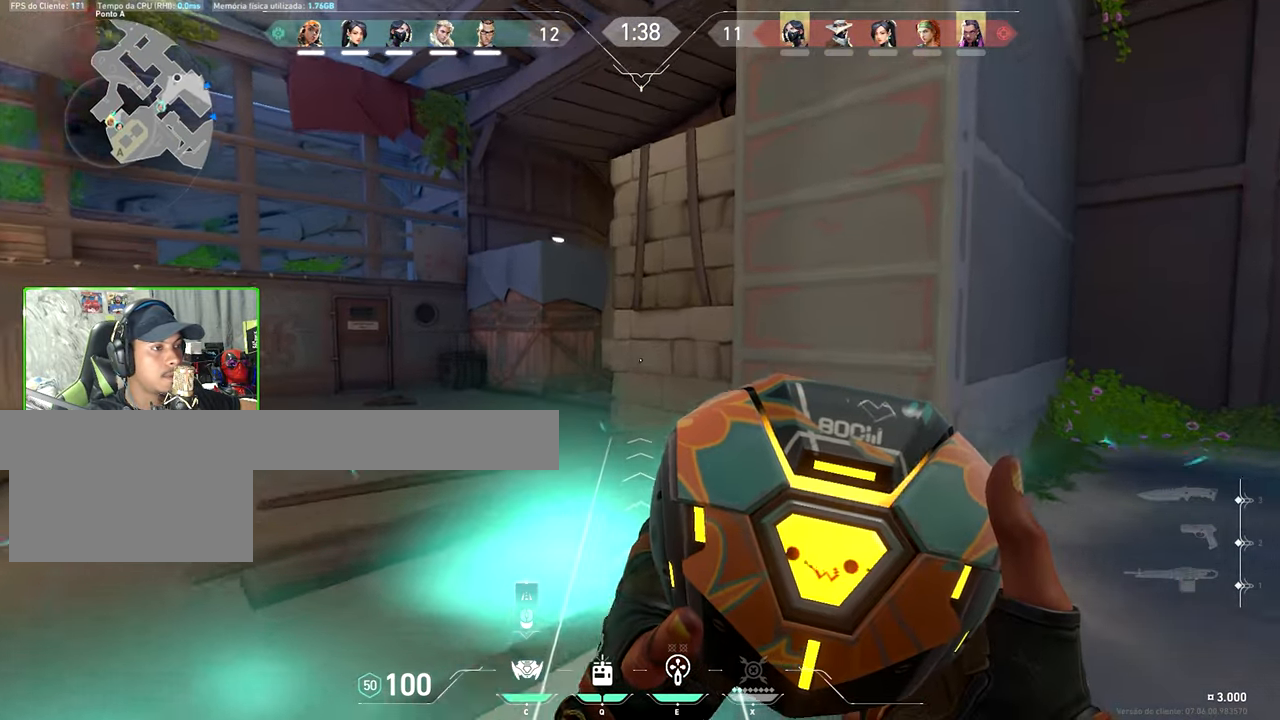
{"keys": [], "mouse": [], "mouse_move": "still", "events": [[150, "a", "up"], [384, "a", "down"], [484, "a", "up"], [484, "w", "up"]]}
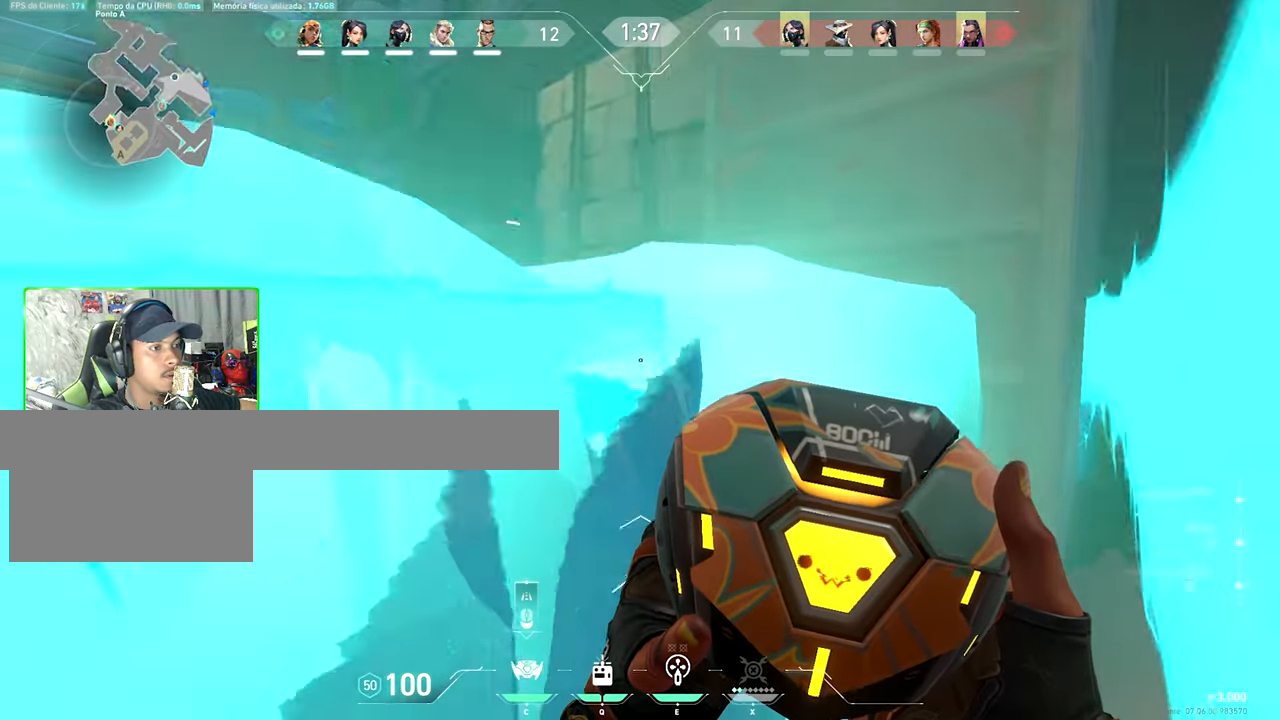
{"keys": ["v"], "mouse": [], "mouse_move": "left", "events": [[267, "v", "down"]]}
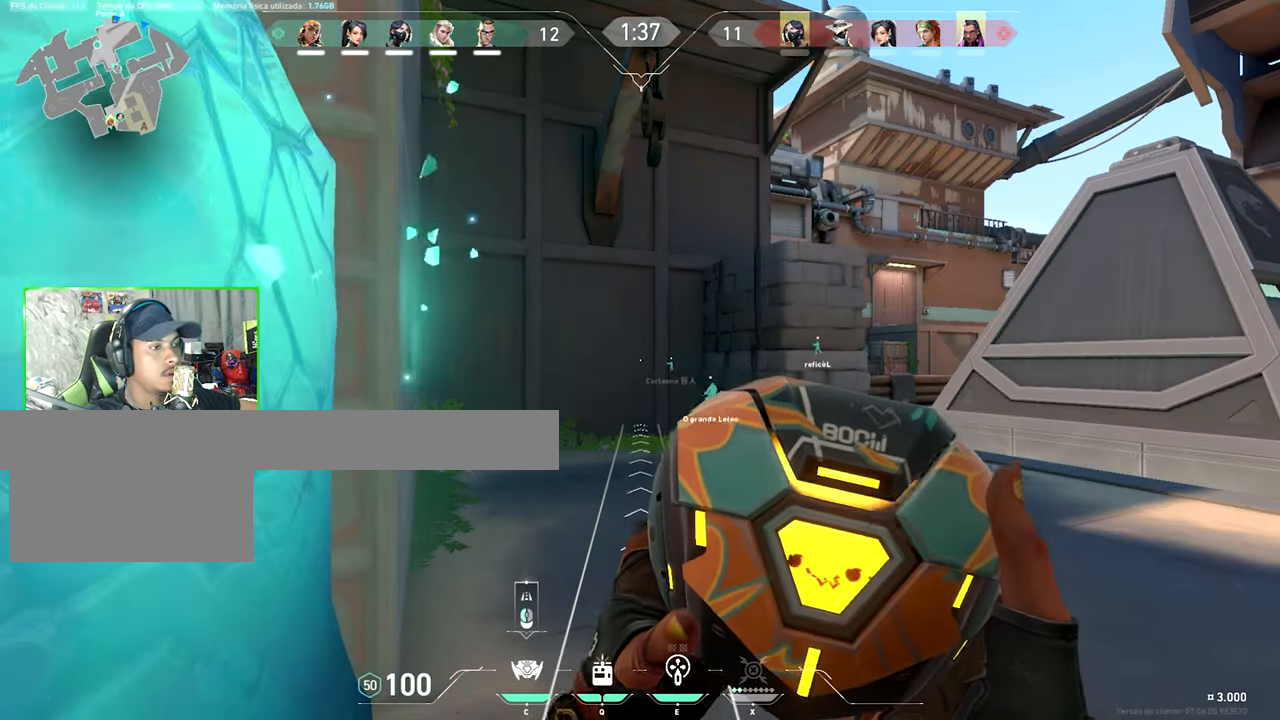
{"keys": ["v"], "mouse": [], "mouse_move": "left", "events": []}
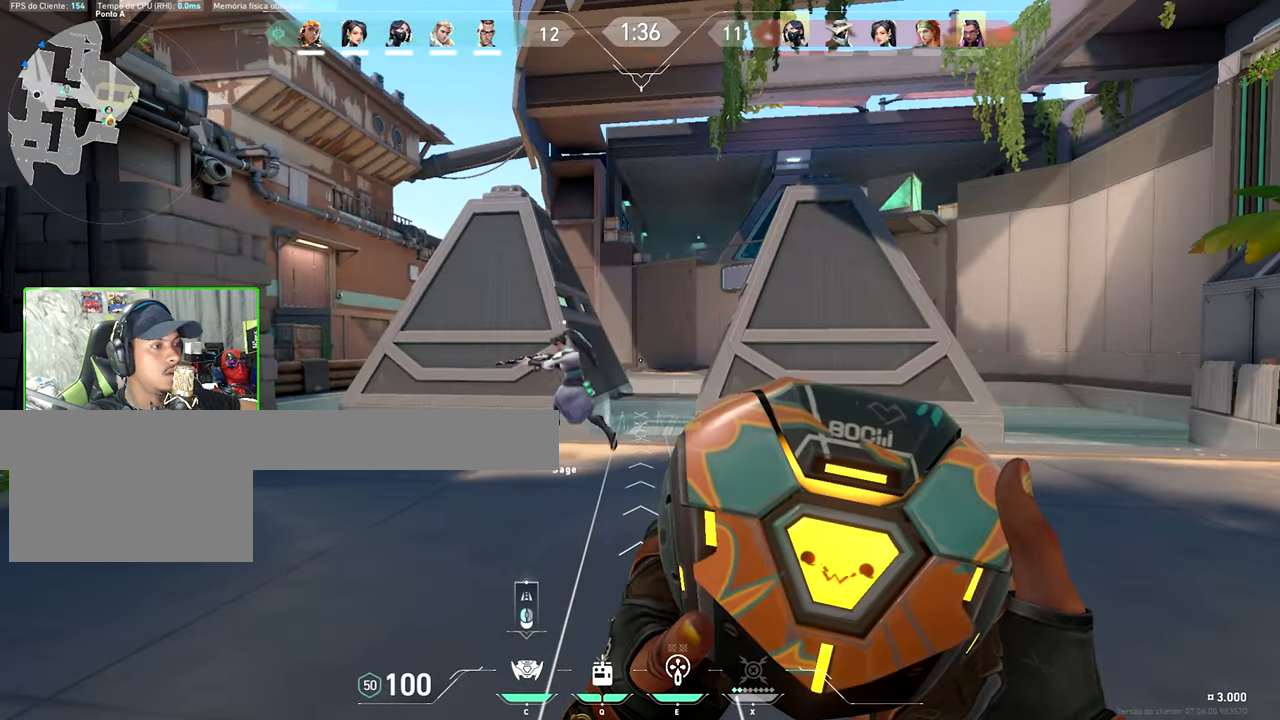
{"keys": ["s", "v"], "mouse": [], "mouse_move": "still", "events": [[367, "s", "down"]]}
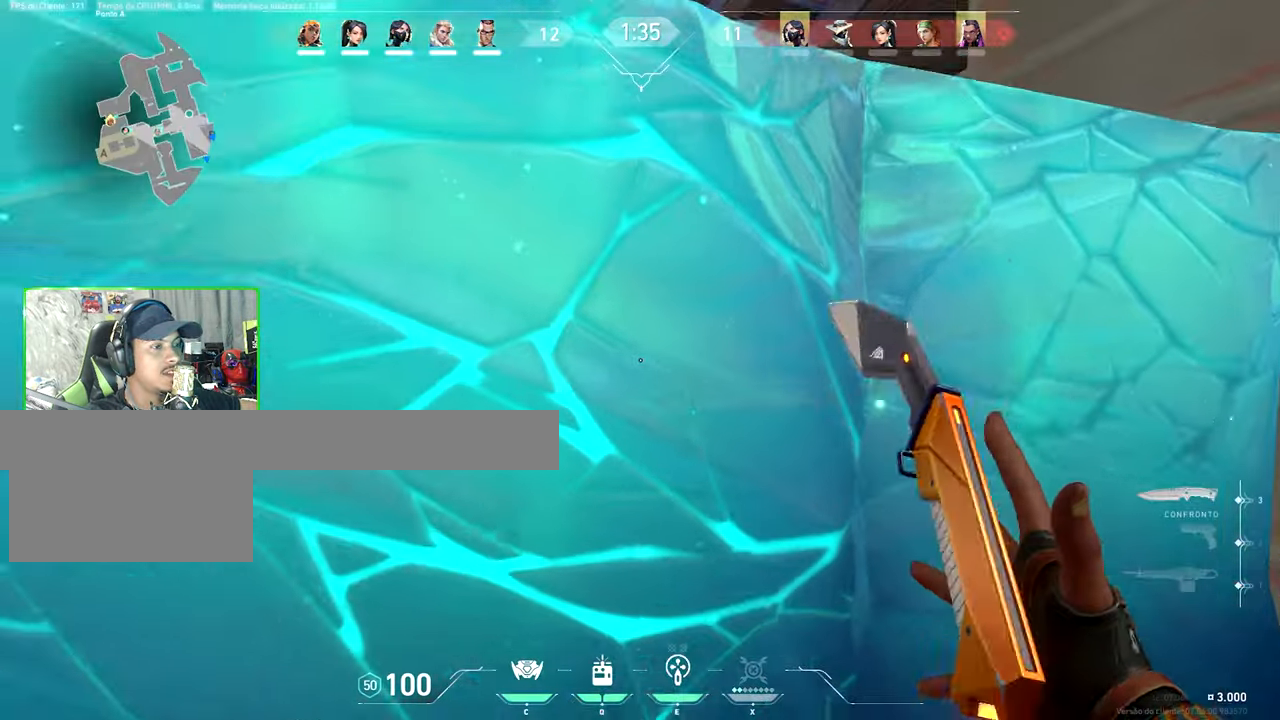
{"keys": ["s", "v"], "mouse": [], "mouse_move": "still", "events": []}
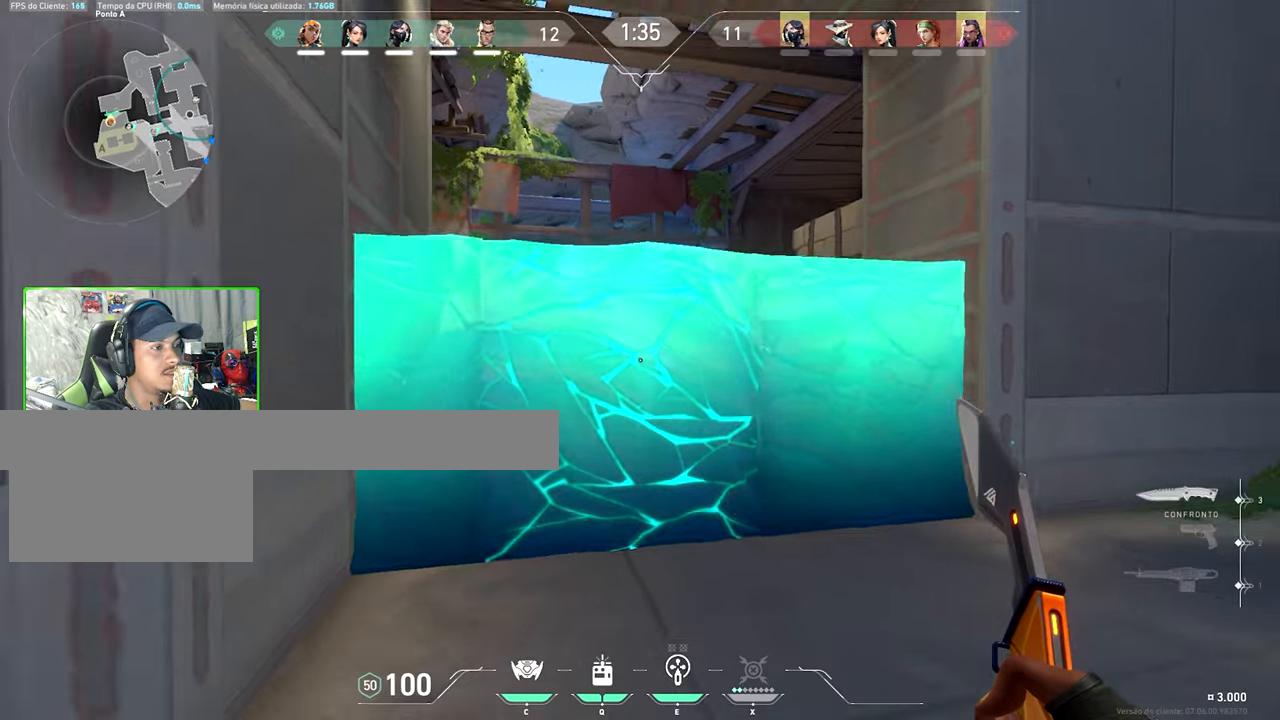
{"keys": ["a"], "mouse": [], "mouse_move": "still"}
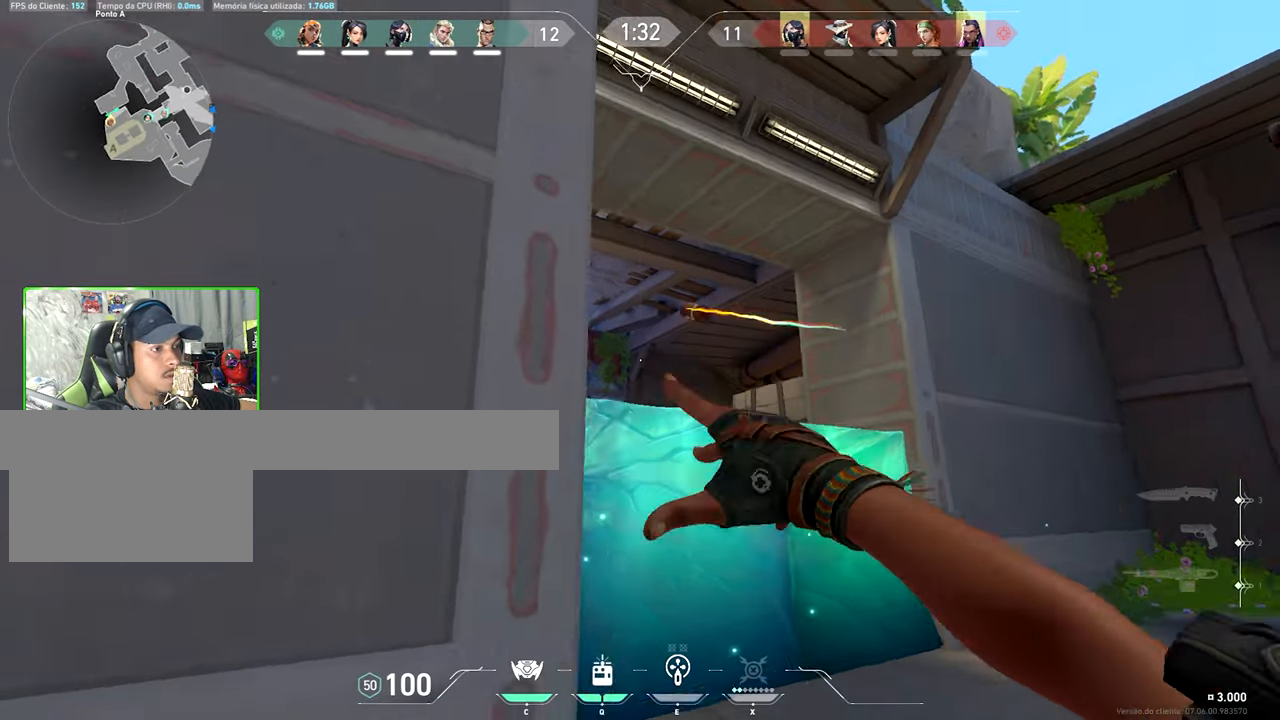
{"keys": ["v", "w"], "mouse": [], "events": [[216, "v", "down"], [416, "s", "down"], [450, "a", "up"], [483, "s", "up"], [500, "w", "down"]]}
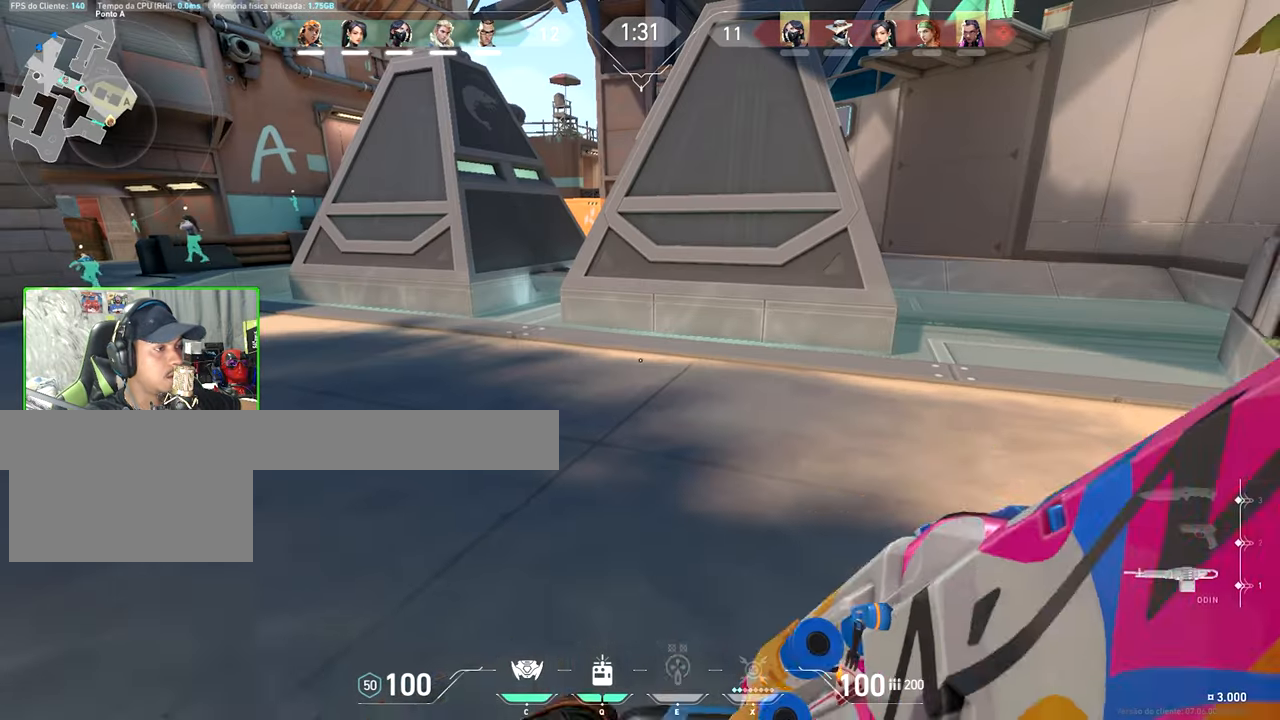
{"keys": ["w"], "mouse": [], "mouse_move": "still", "events": [[133, "mouse_wheel", "down"], [216, "mouse_wheel", "up"], [216, "v", "up"]]}
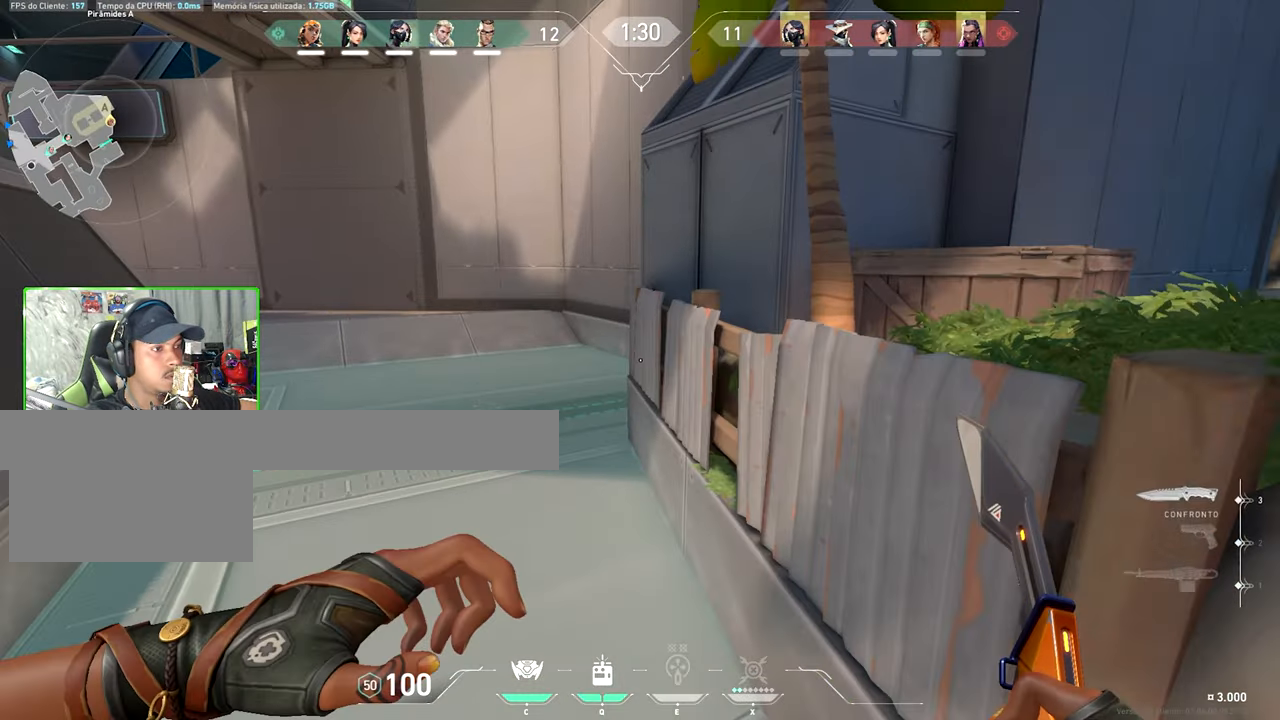
{"keys": ["shift"], "mouse": [], "mouse_move": "still", "events": [[16, "shift", "down"], [16, "w", "up"]]}
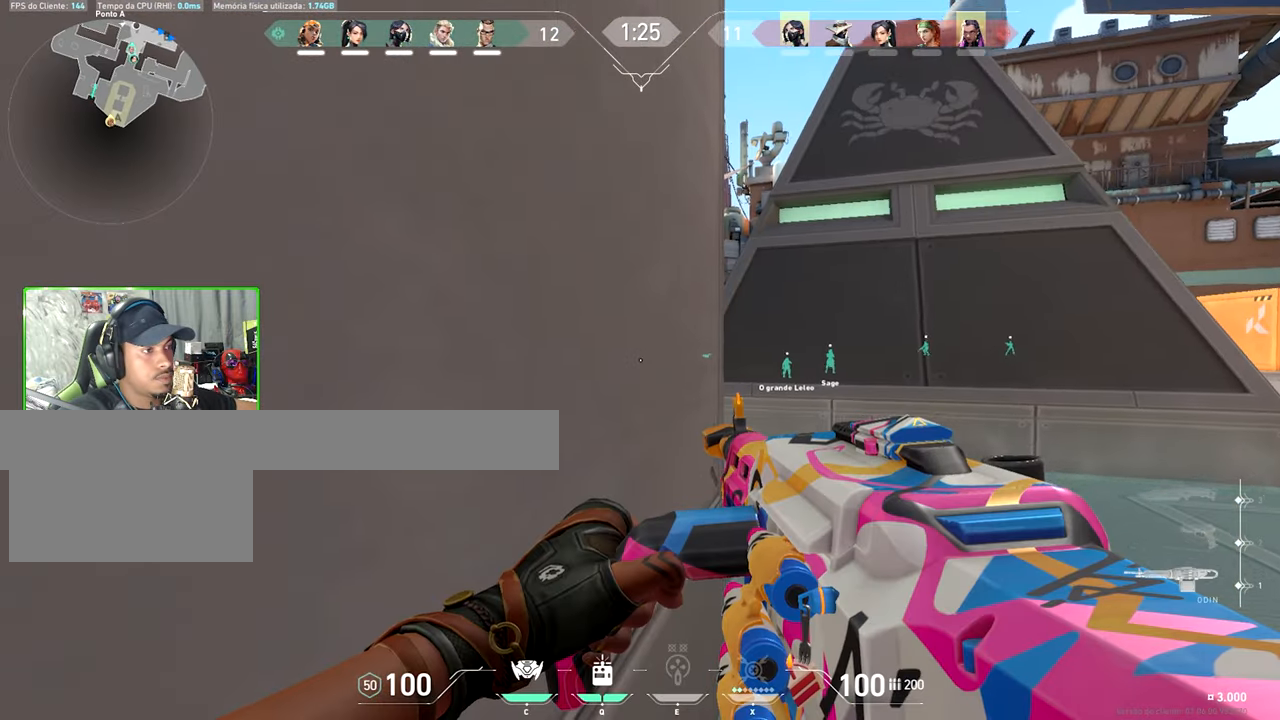
{"keys": ["shift"], "mouse": [], "mouse_move": "still", "events": [[83, "a", "down"], [216, "a", "up"]]}
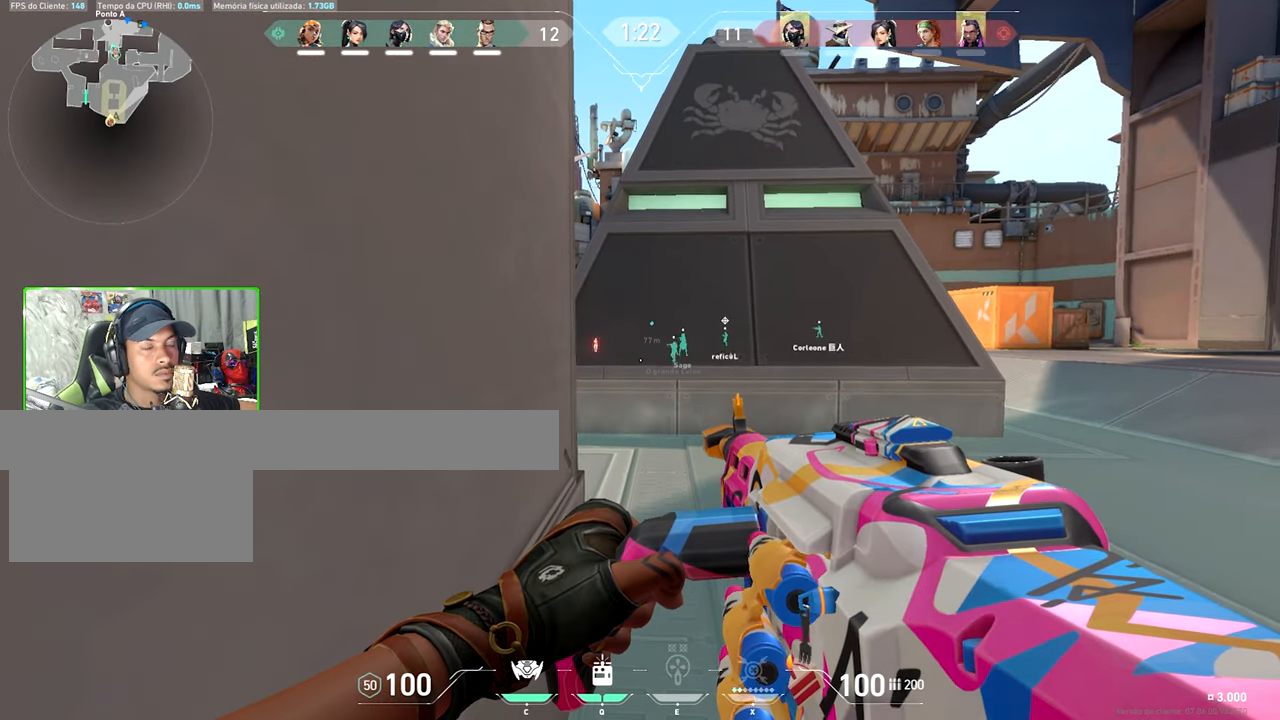
{"keys": ["shift"], "mouse": [], "mouse_move": "still", "events": []}
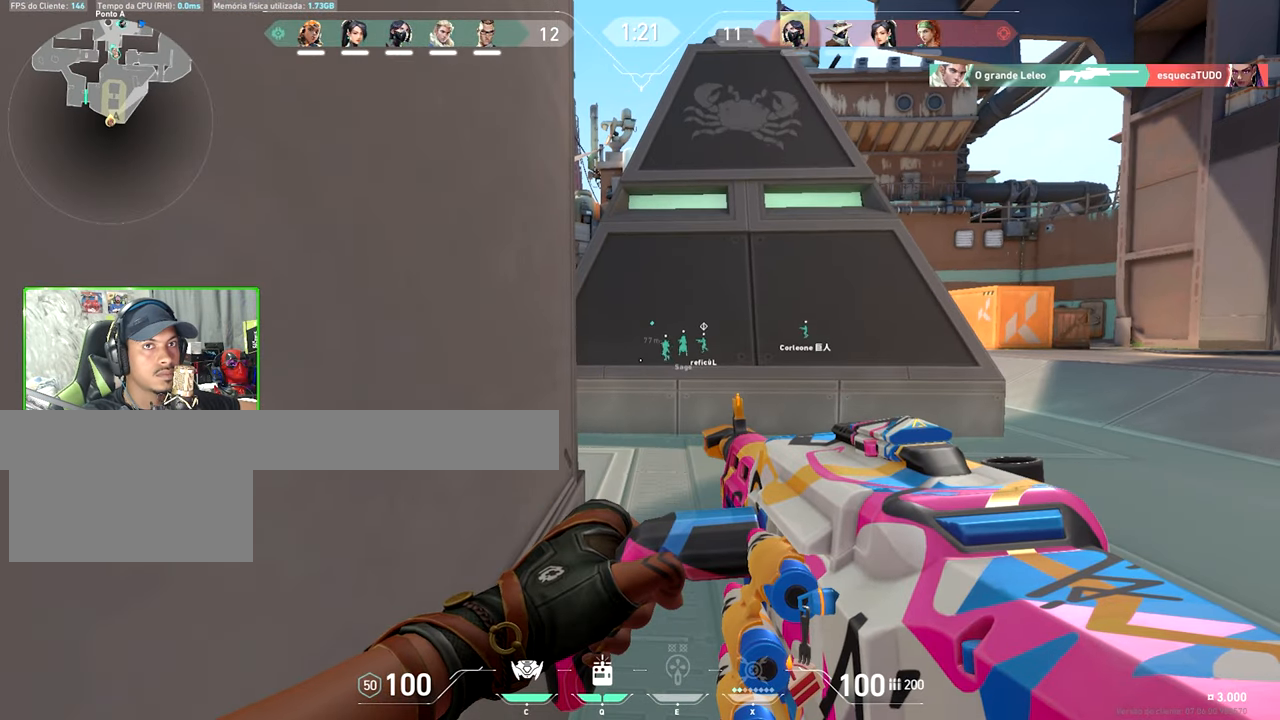
{"keys": ["shift"], "mouse": [], "mouse_move": "still", "events": []}
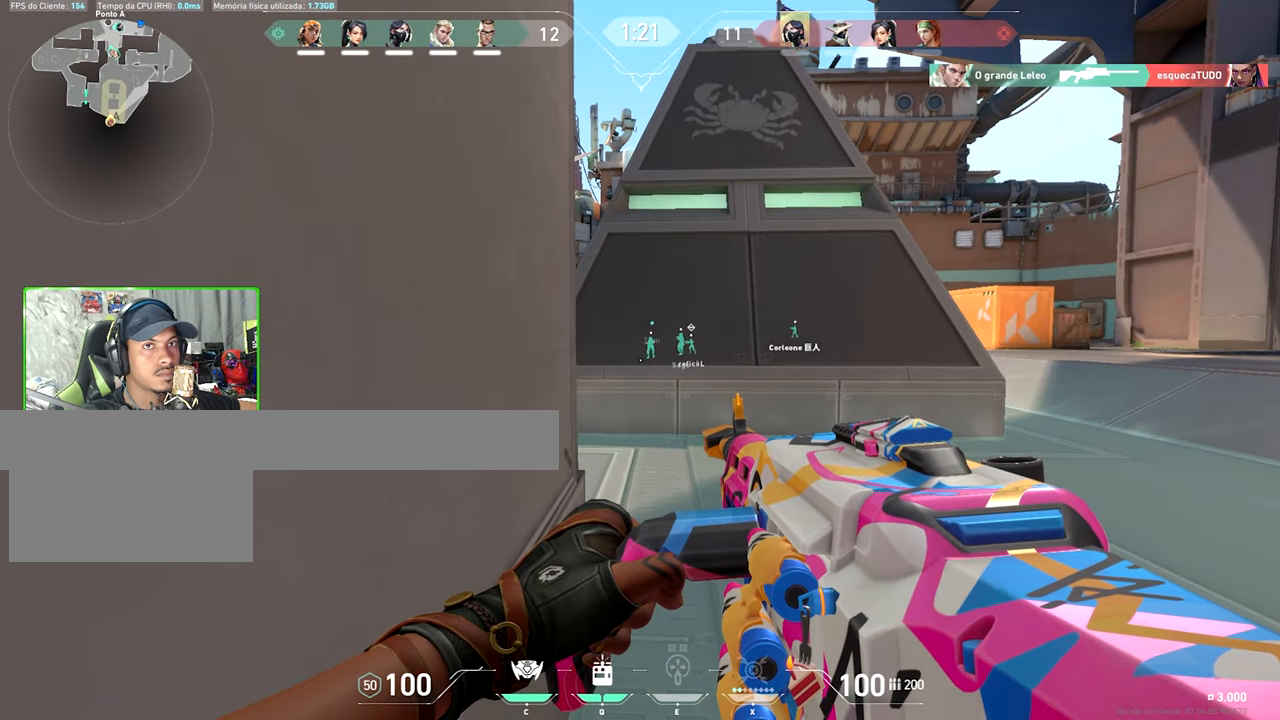
{"keys": ["shift", "v"], "mouse": [], "mouse_move": "still", "events": [[150, "v", "down"]]}
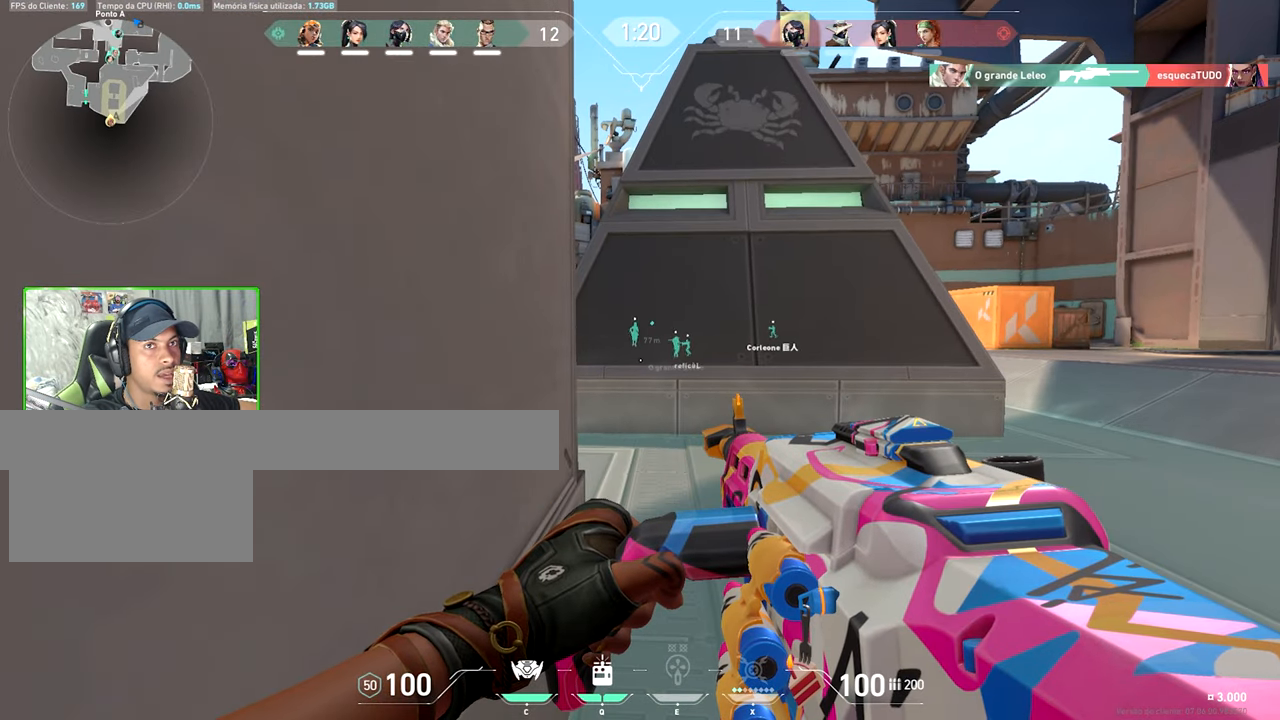
{"keys": ["a", "shift", "v"], "mouse": [], "mouse_move": "still", "events": [[500, "a", "down"]]}
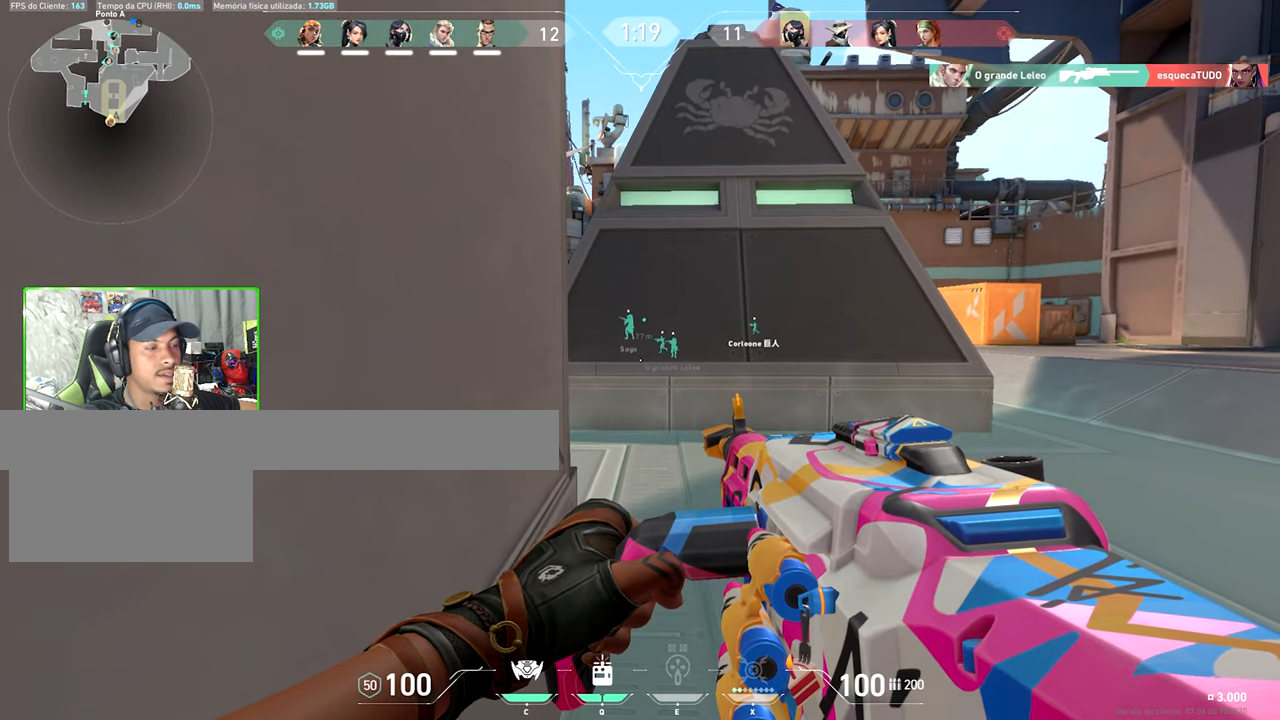
{"keys": ["shift"], "mouse": ["right"], "mouse_move": "still", "events": [[216, "a", "up"], [300, "mouse_right", "down"], [300, "v", "up"]]}
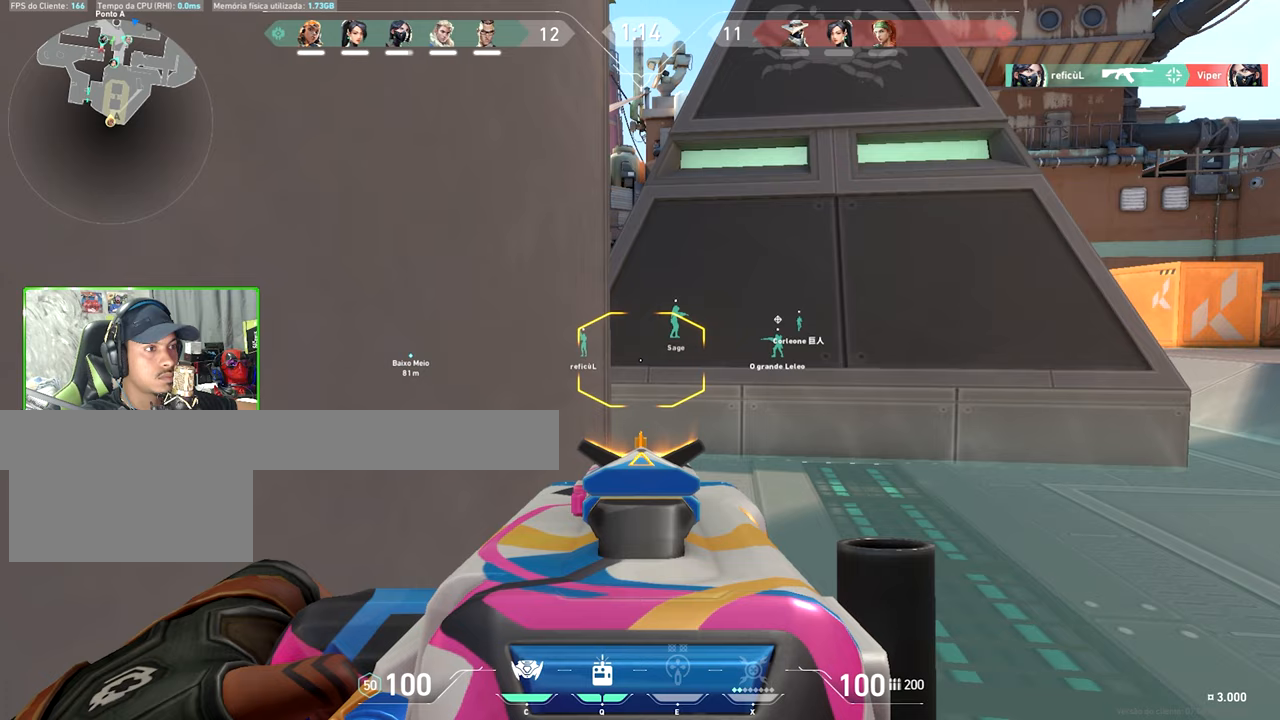
{"keys": ["d", "s", "shift"], "mouse": ["right"], "mouse_move": "still", "events": [[183, "s", "down"], [500, "d", "down"]]}
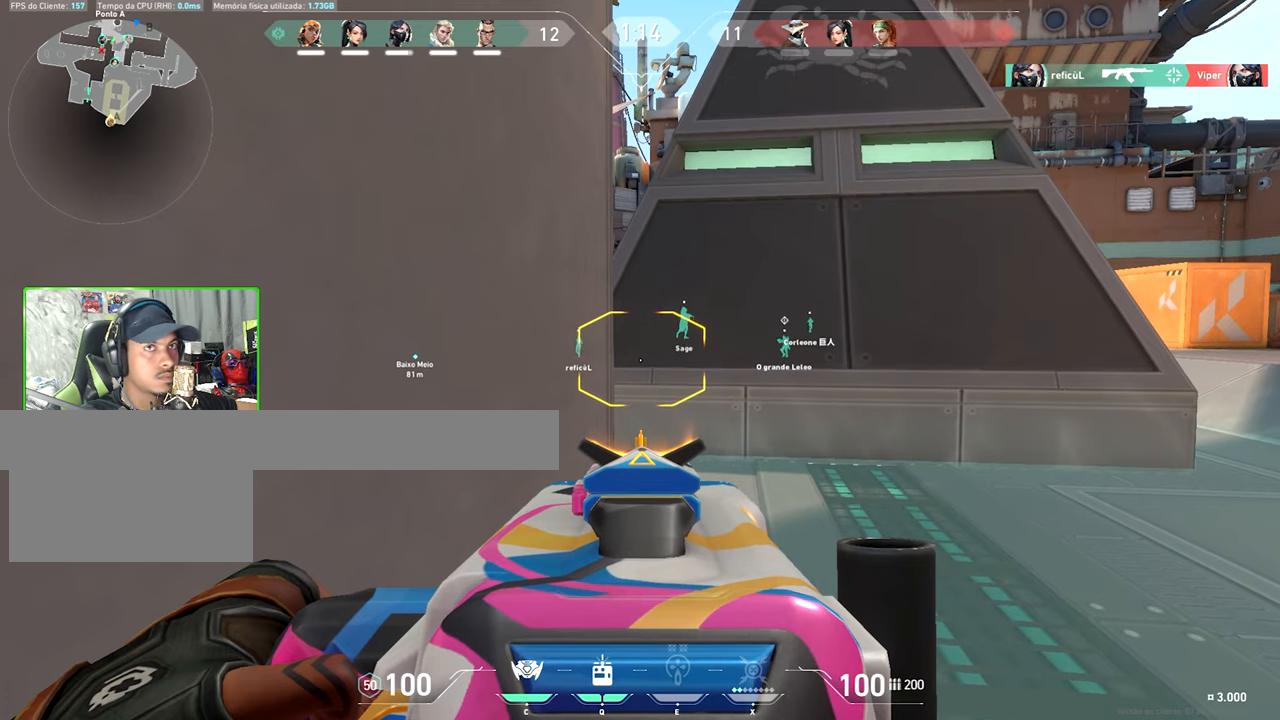
{"keys": ["d", "s", "shift"], "mouse": ["right"], "mouse_move": "left", "events": [[200, "s", "up"], [433, "s", "down"]]}
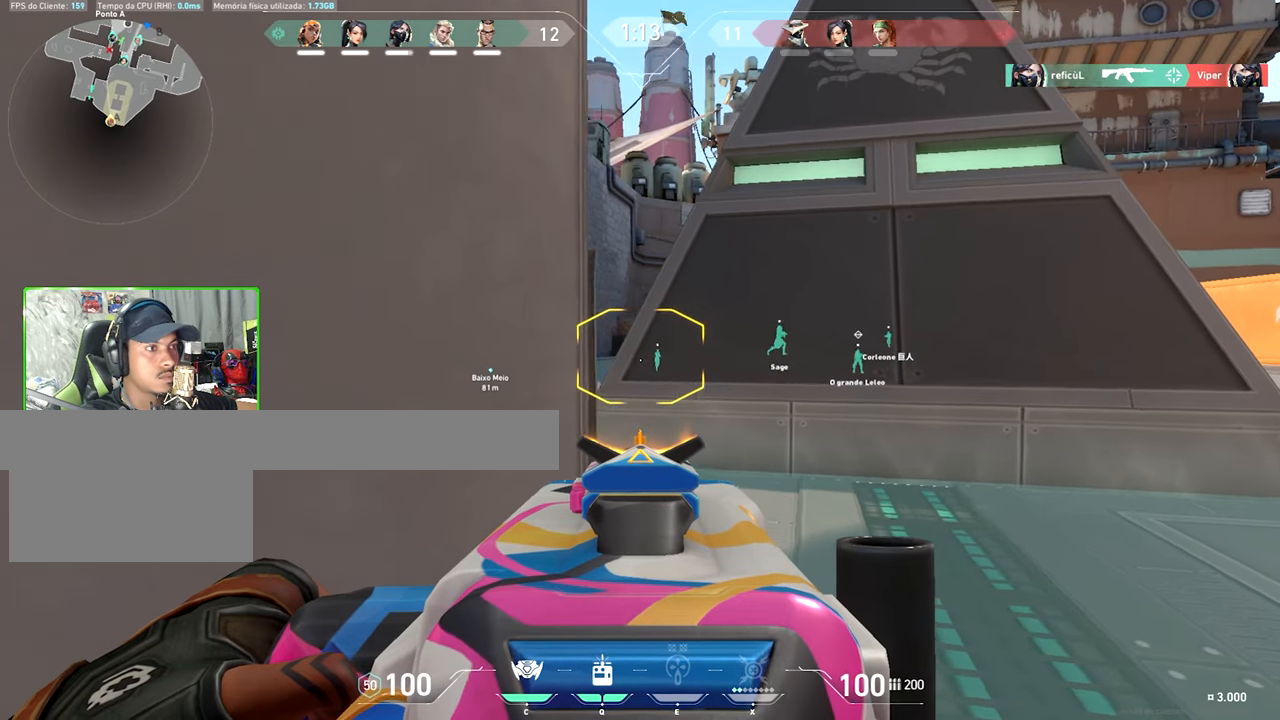
{"keys": ["shift"], "mouse": ["right"], "mouse_move": "left", "events": [[17, "d", "up"], [350, "d", "down"], [350, "s", "up"], [433, "d", "up"]]}
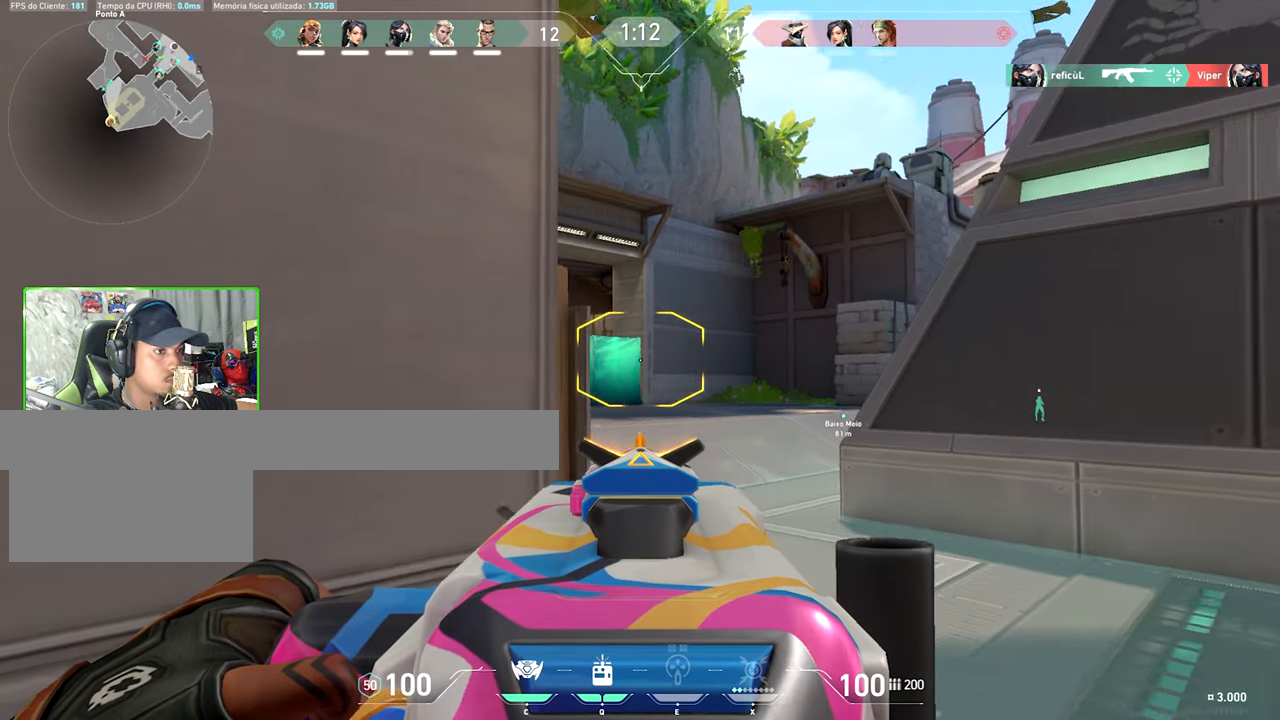
{"keys": ["a", "d", "shift"], "mouse": [], "mouse_move": "still", "events": [[17, "d", "down"], [117, "d", "up"], [267, "d", "down"], [400, "a", "down"], [400, "d", "up"], [400, "mouse_right", "up"], [500, "d", "down"]]}